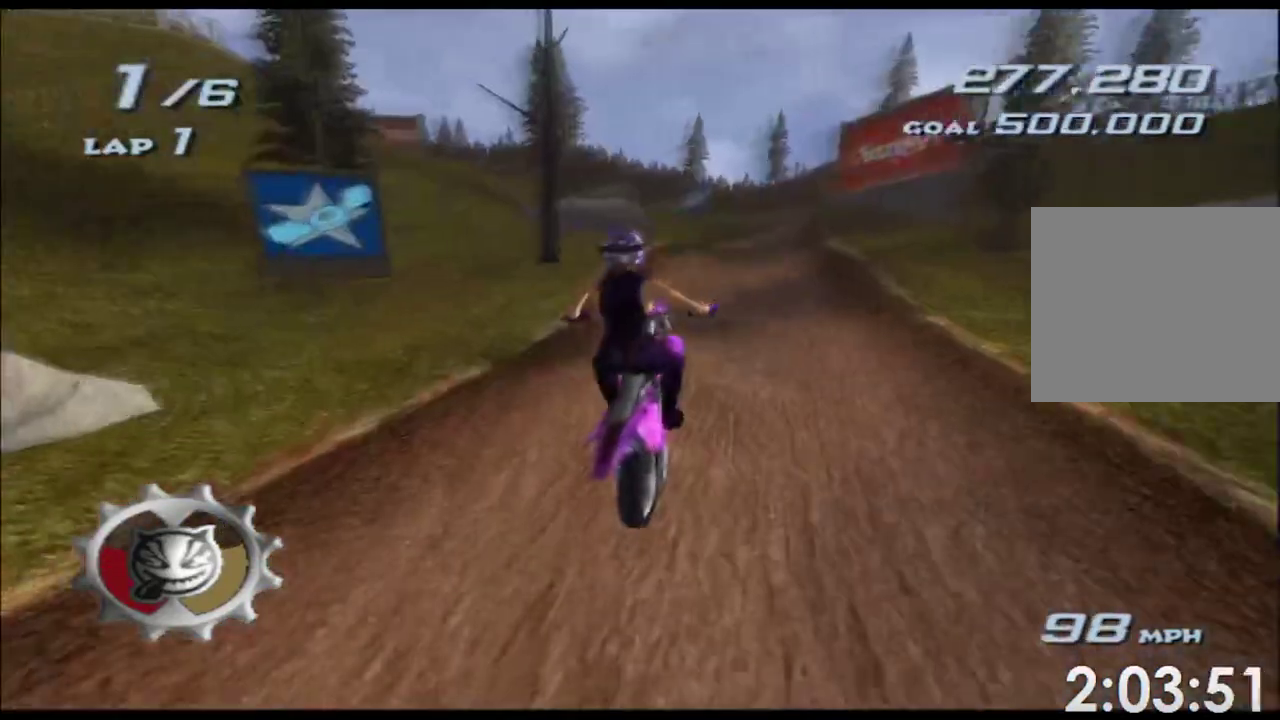
Gameplay with a controller (Xbox layout); each line is a JSON object with the inputs held at the frame after it. "events" lists button and stick changes between this image and that frame as [ms after this image, input, new state], when the widget could be followed in between. Not read: A B HOME L1 L3 R1 R2 R3 SELECT START X.
{"buttons": [], "left_stick": "right", "right_stick": "center", "events": [[133, "left_stick", "down-right"], [333, "left_stick", "right"]]}
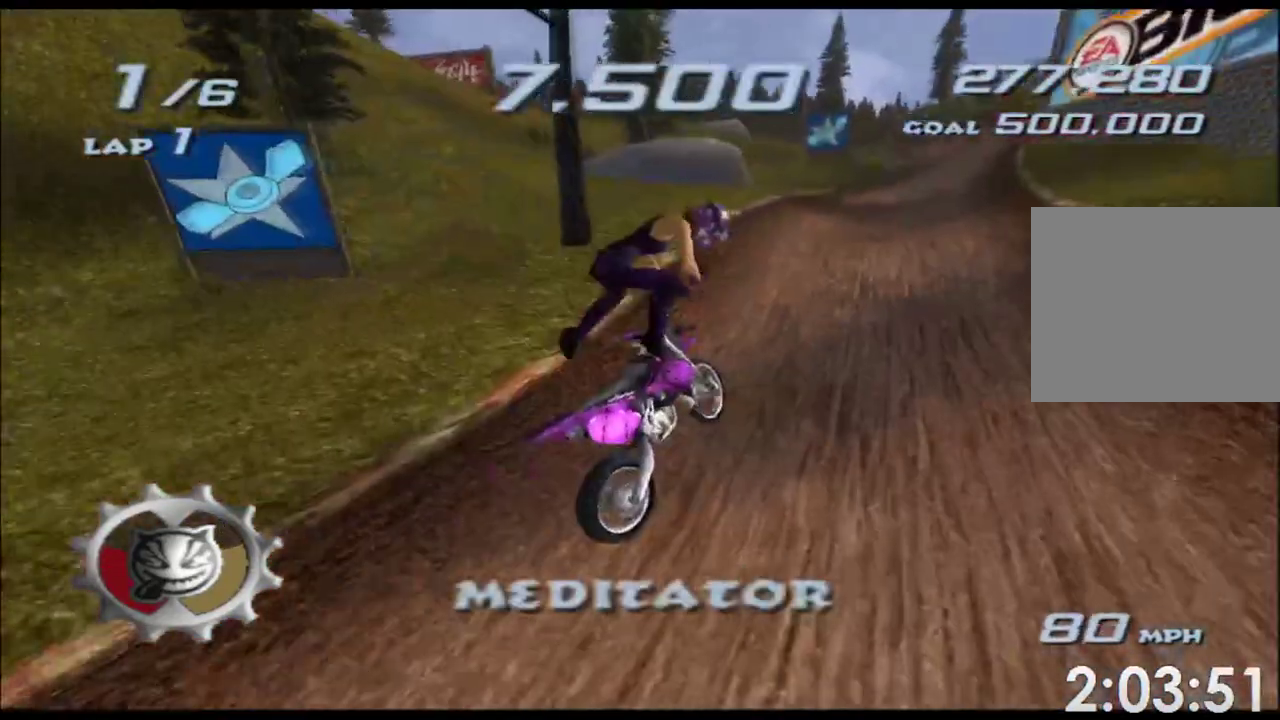
{"buttons": [], "left_stick": "center", "right_stick": "center", "events": [[167, "left_stick", "center"]]}
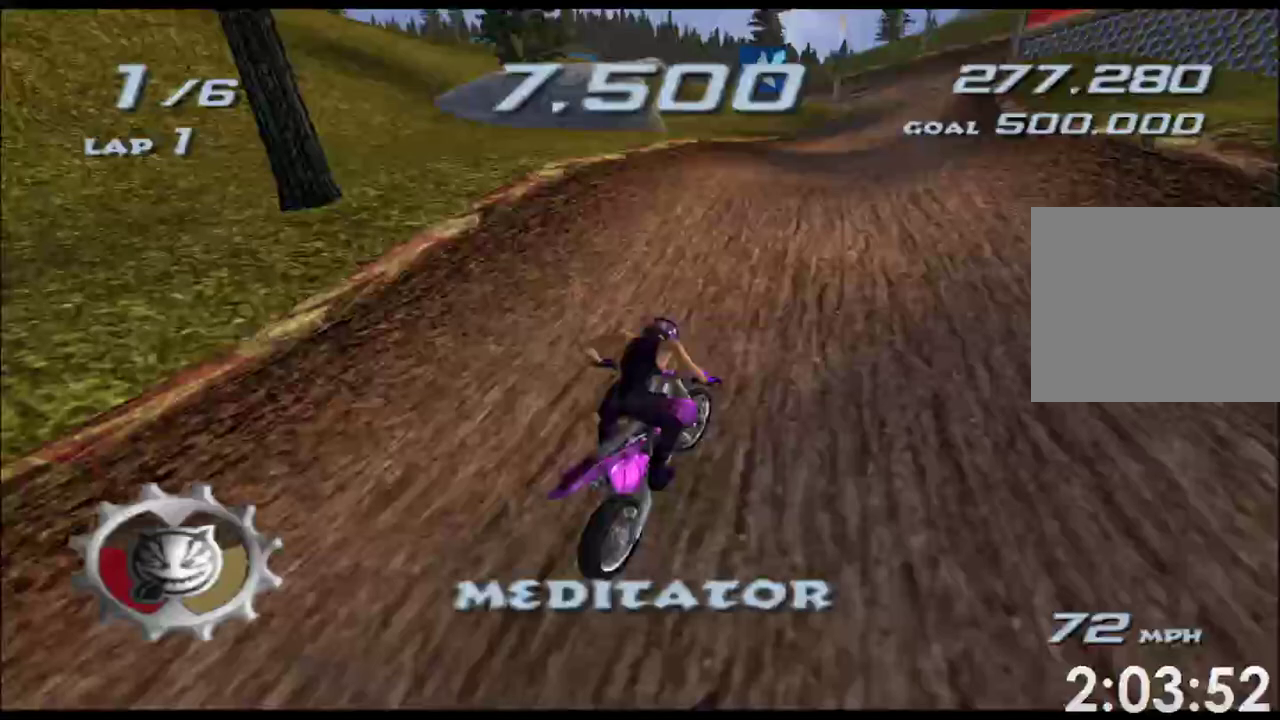
{"buttons": [], "left_stick": "center", "right_stick": "center"}
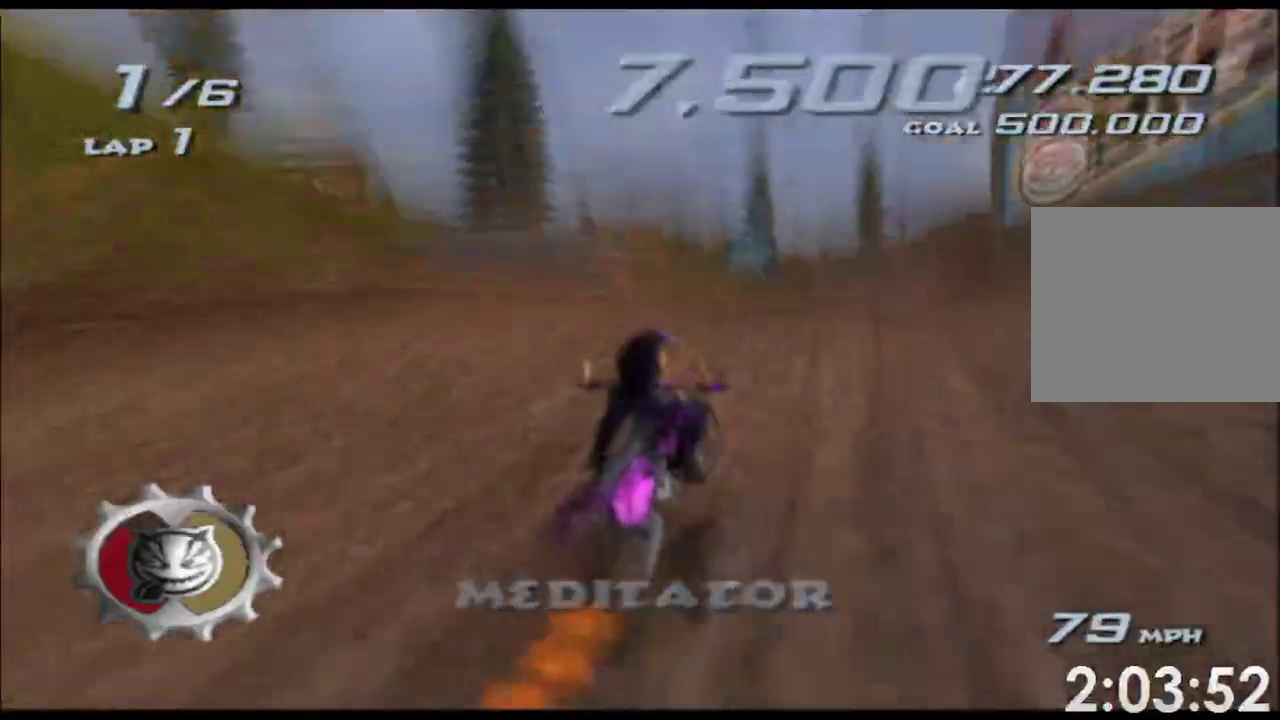
{"buttons": ["Y"], "left_stick": "left", "right_stick": "center"}
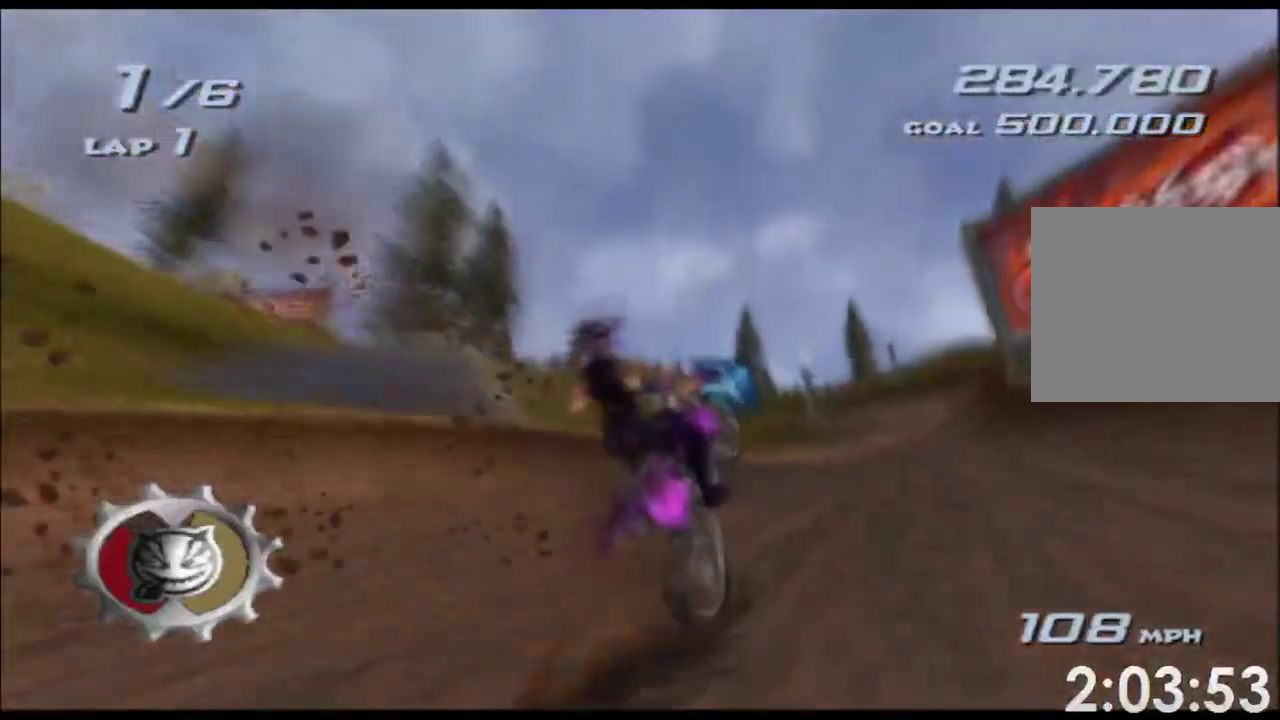
{"buttons": [], "left_stick": "center", "right_stick": "center"}
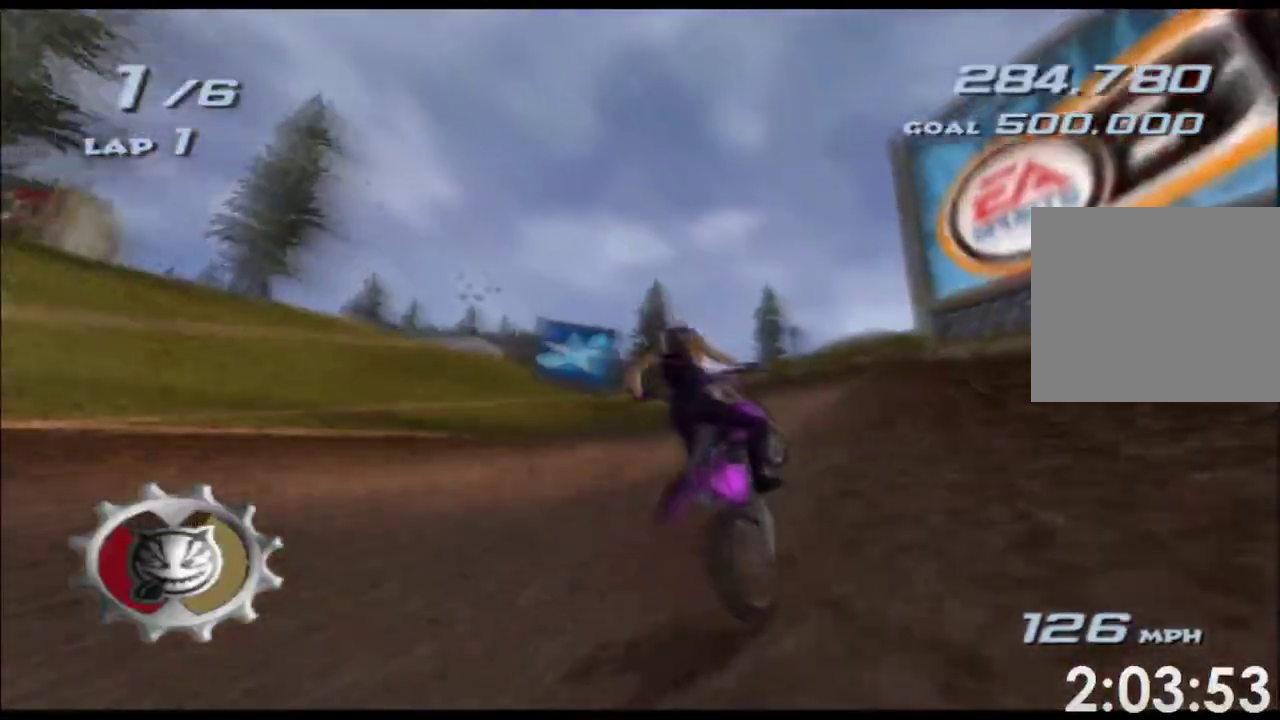
{"buttons": [], "left_stick": "left", "right_stick": "center", "events": [[100, "left_stick", "left"], [283, "left_stick", "center"], [417, "left_stick", "left"]]}
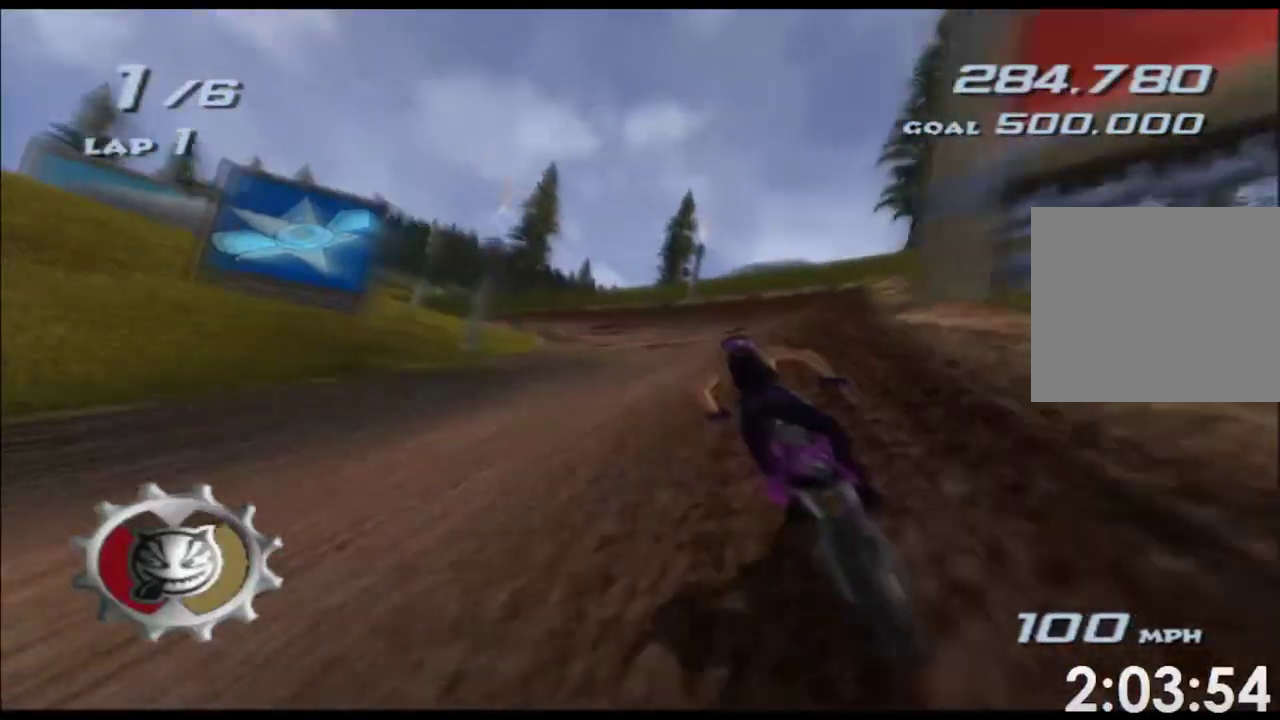
{"buttons": [], "left_stick": "center", "right_stick": "center", "events": [[83, "left_stick", "center"]]}
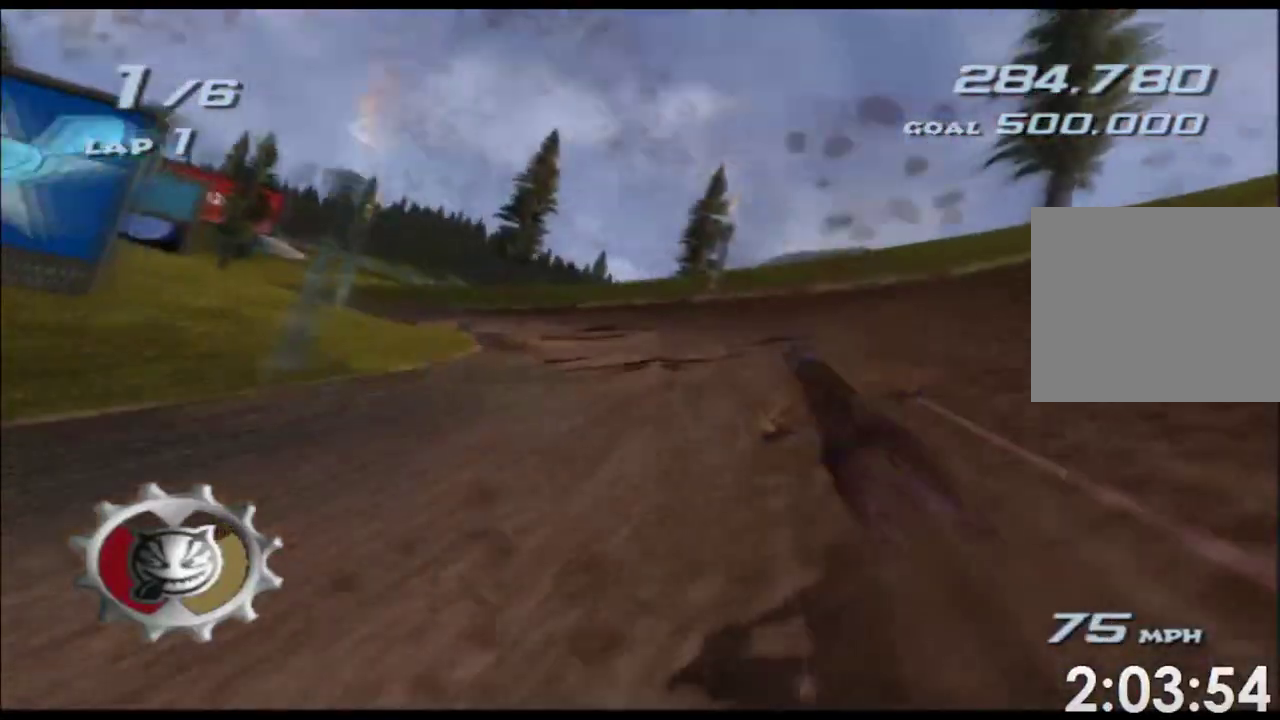
{"buttons": [], "left_stick": "center", "right_stick": "center", "events": [[100, "left_stick", "left"], [217, "left_stick", "center"]]}
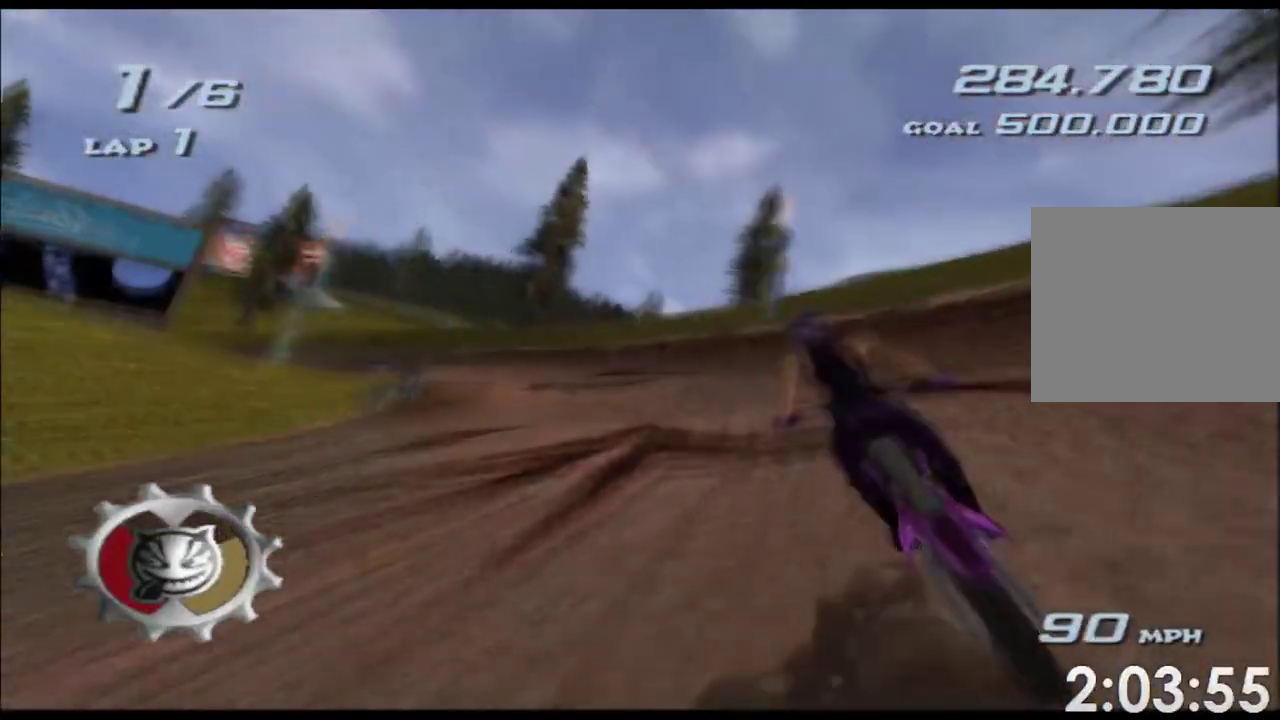
{"buttons": [], "left_stick": "left", "right_stick": "center", "events": [[17, "left_stick", "left"], [250, "left_stick", "center"], [317, "left_stick", "left"]]}
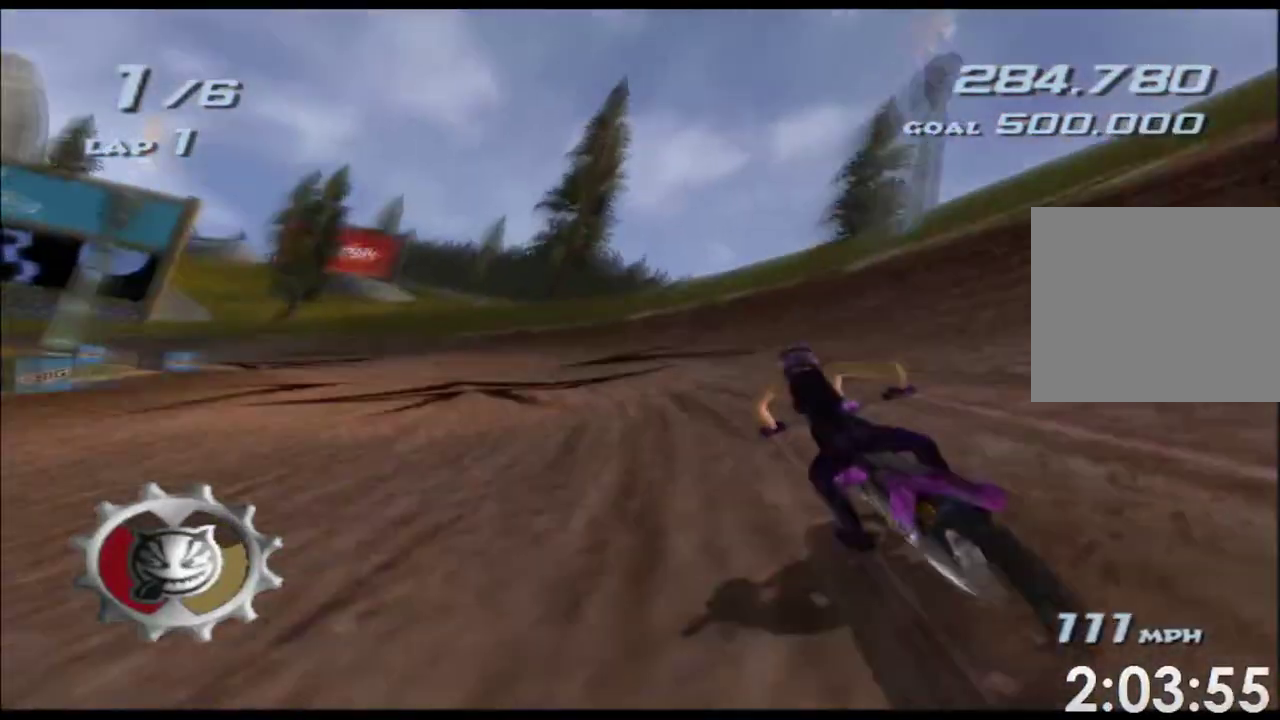
{"buttons": [], "left_stick": "left", "right_stick": "center", "events": [[383, "left_stick", "center"], [433, "left_stick", "left"]]}
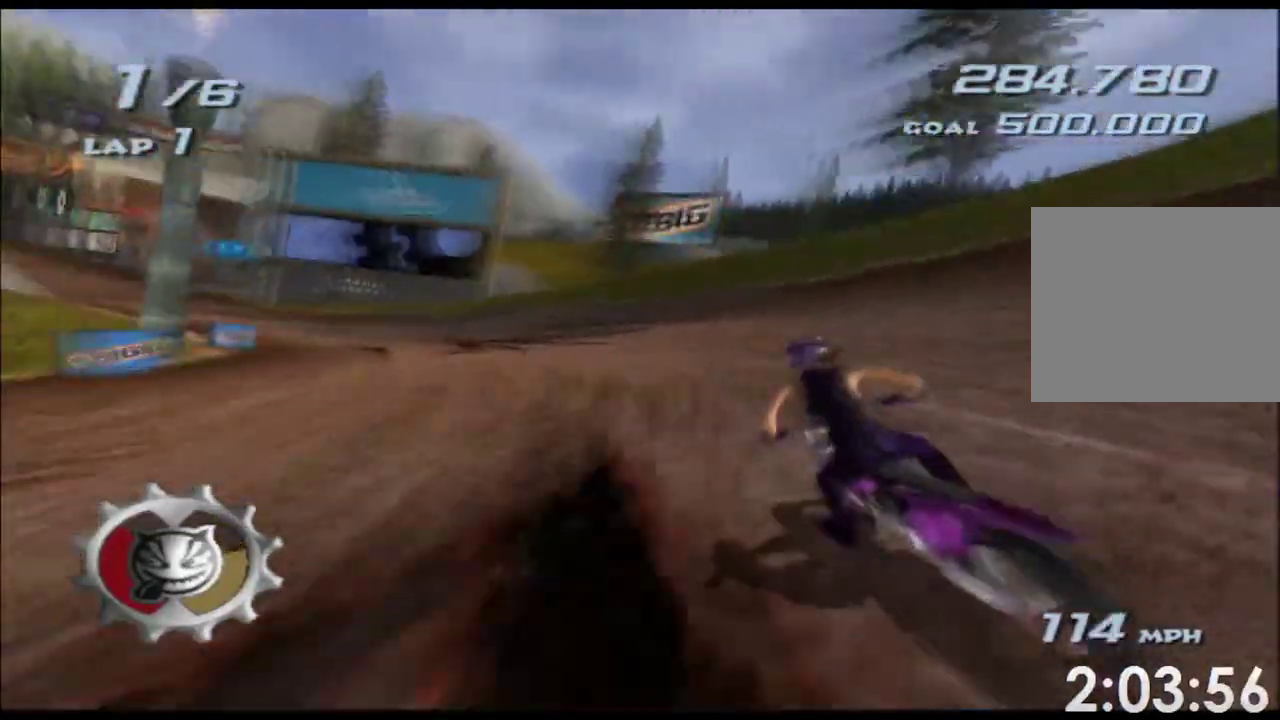
{"buttons": [], "left_stick": "down", "right_stick": "center"}
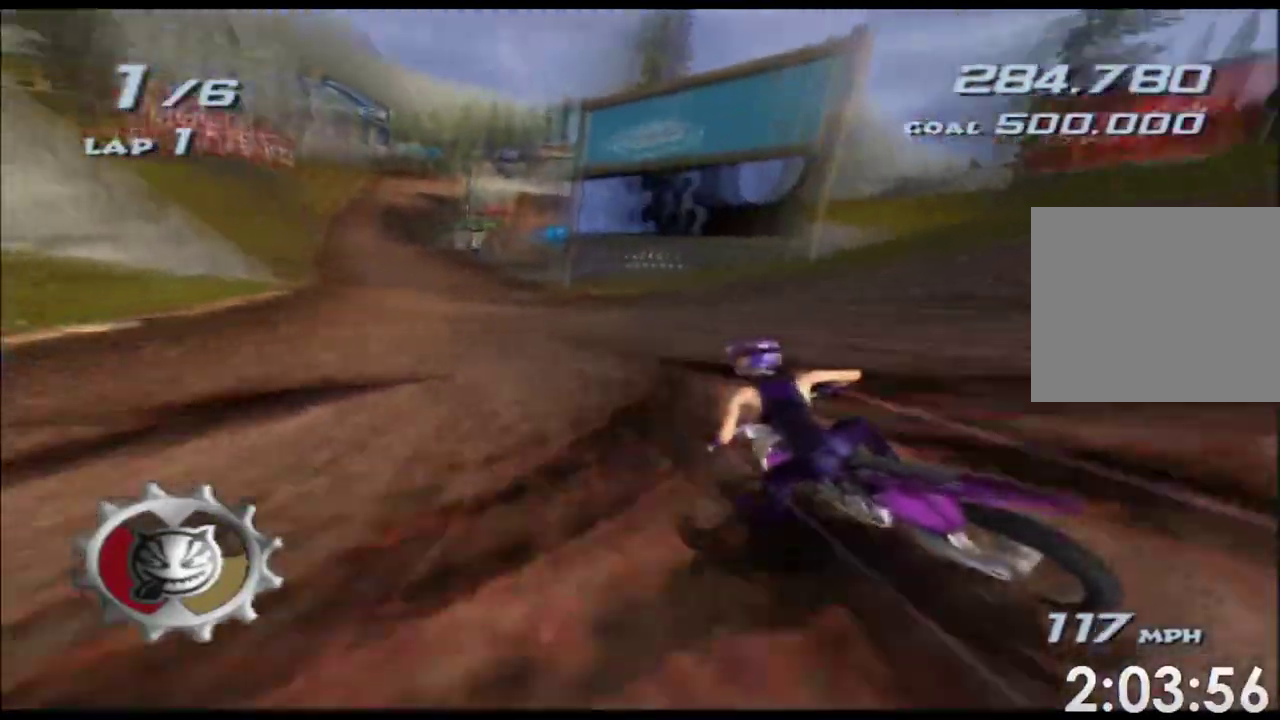
{"buttons": [], "left_stick": "center", "right_stick": "center"}
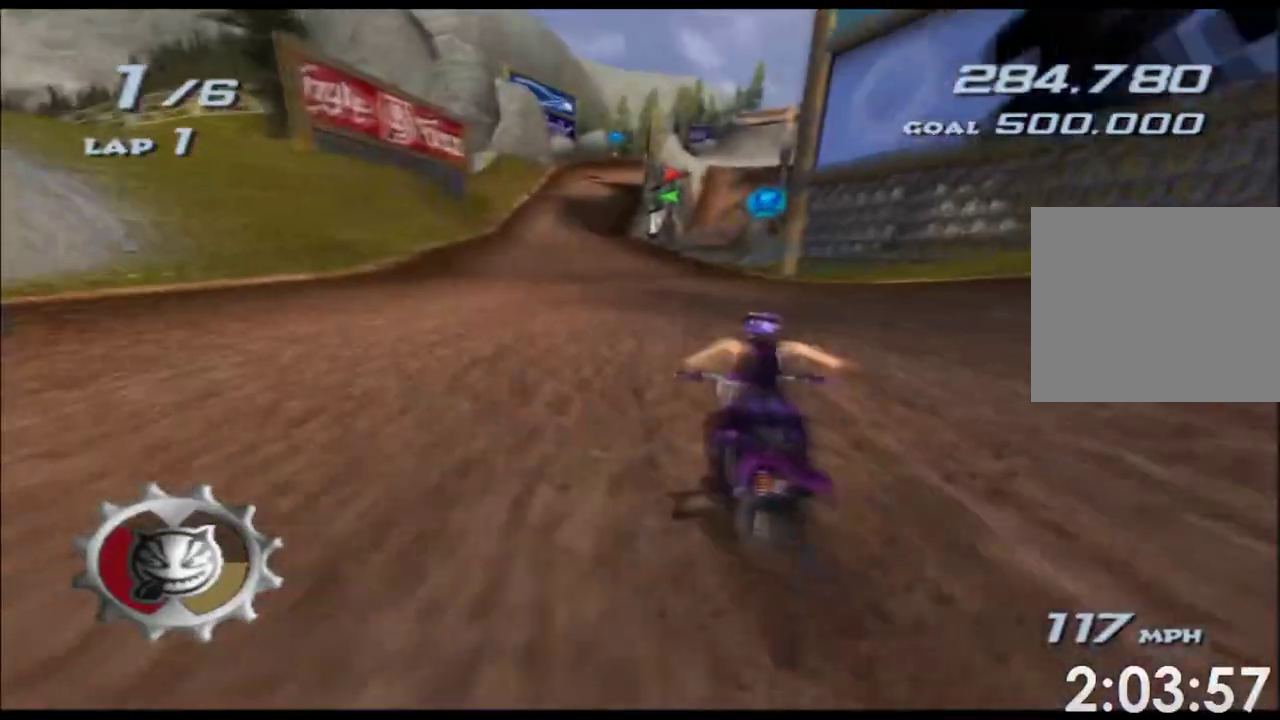
{"buttons": [], "left_stick": "center", "right_stick": "center", "events": [[400, "left_stick", "right"], [500, "left_stick", "center"]]}
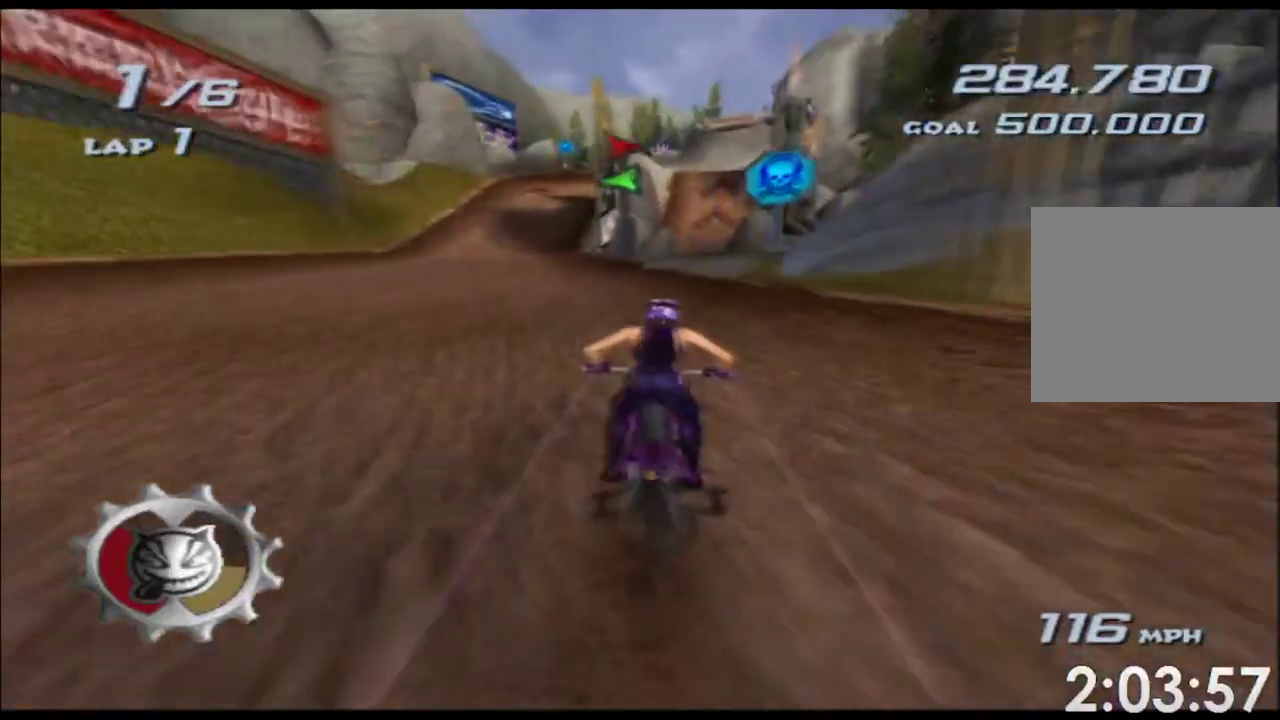
{"buttons": [], "left_stick": "right", "right_stick": "center", "events": [[133, "left_stick", "right"], [283, "left_stick", "center"], [367, "left_stick", "right"]]}
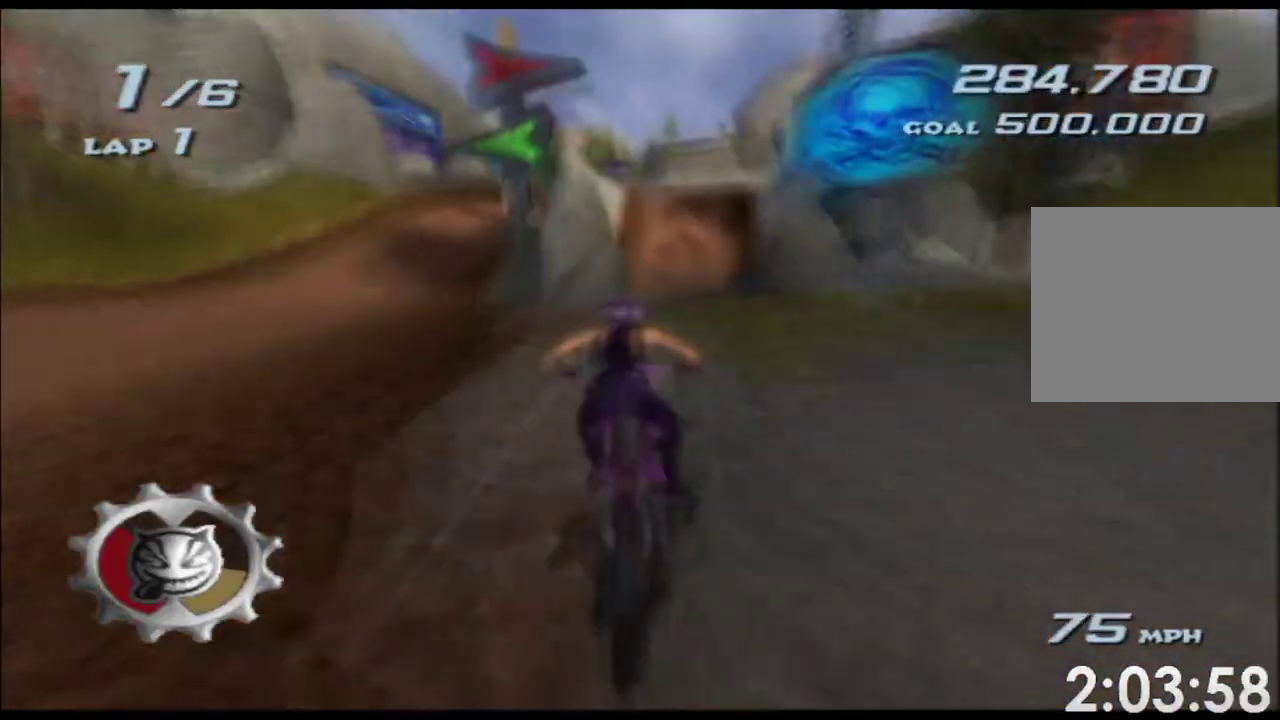
{"buttons": [], "left_stick": "center", "right_stick": "center", "events": [[17, "left_stick", "center"], [417, "left_stick", "right"], [483, "left_stick", "center"]]}
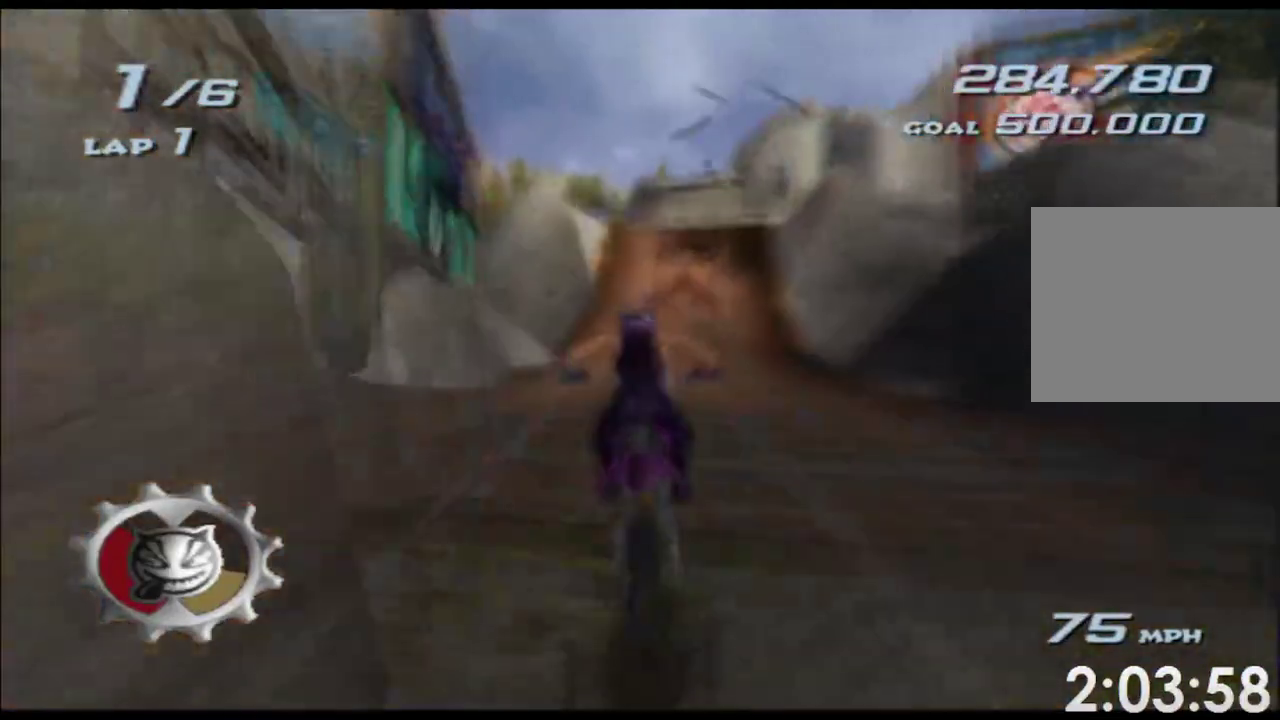
{"buttons": [], "left_stick": "center", "right_stick": "center", "events": [[200, "left_stick", "right"], [333, "left_stick", "center"]]}
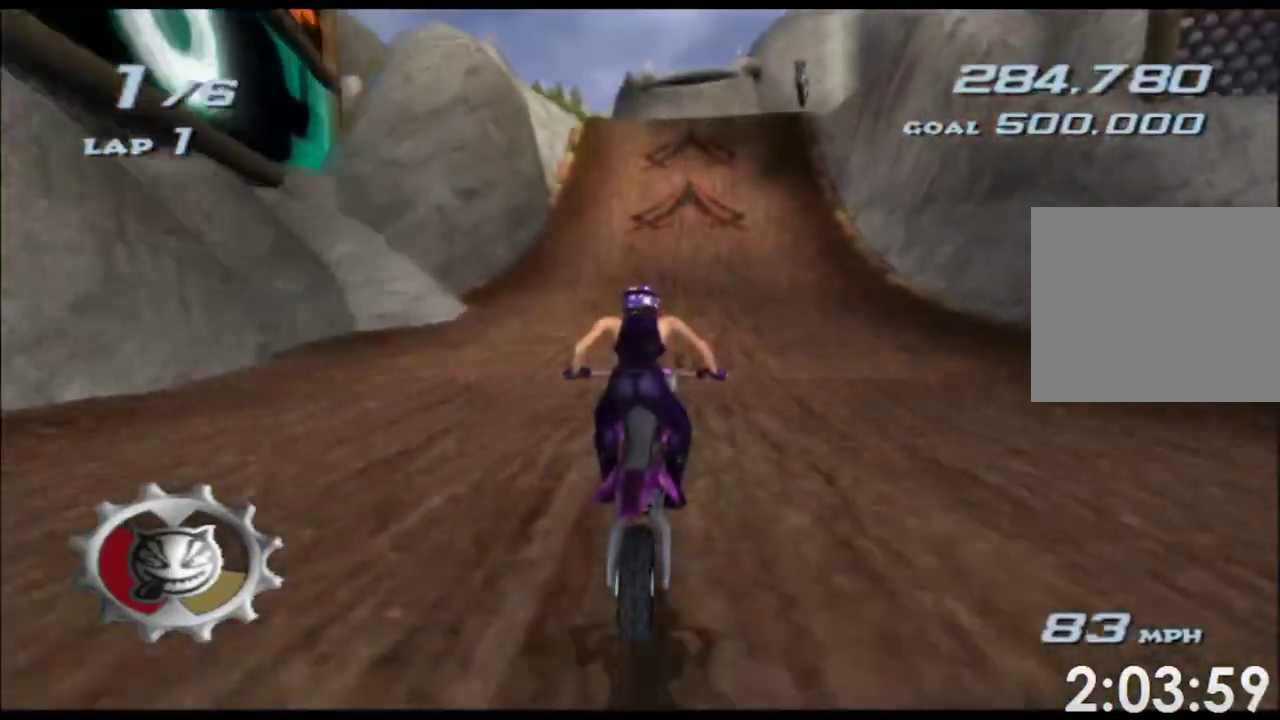
{"buttons": [], "left_stick": "down-left", "right_stick": "center", "events": [[117, "left_stick", "right"], [217, "left_stick", "center"], [450, "left_stick", "down-left"]]}
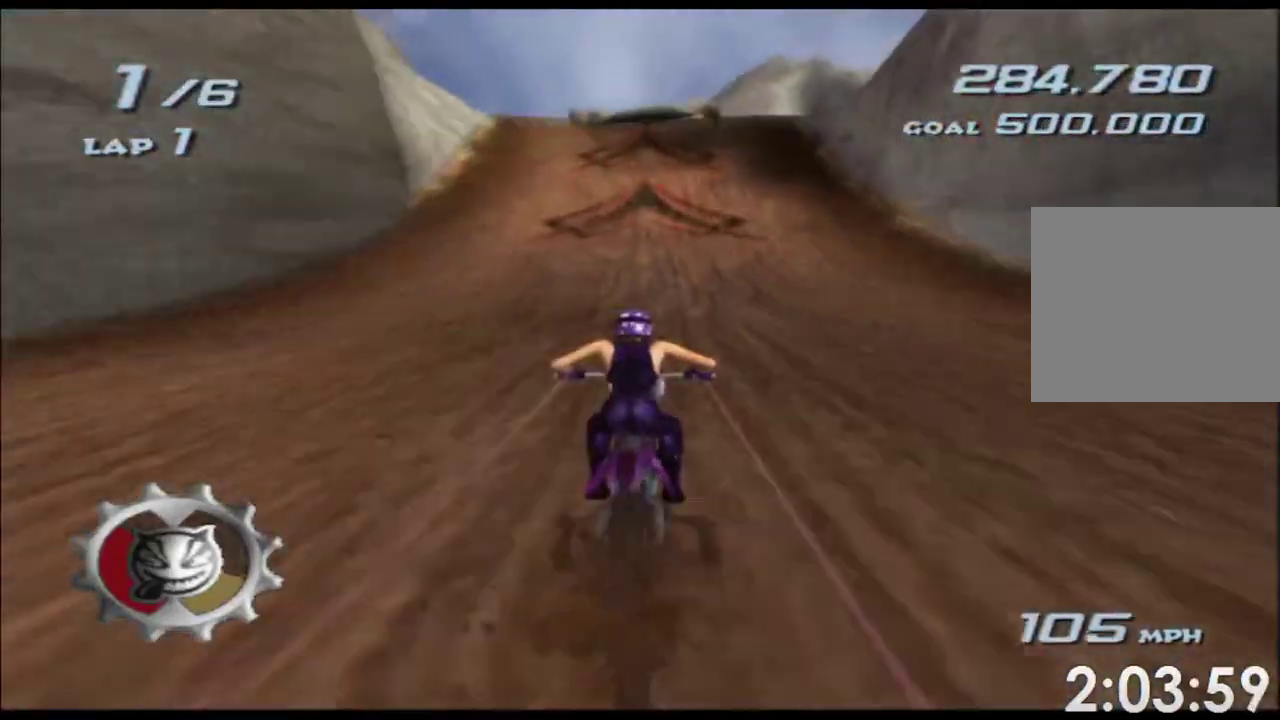
{"buttons": [], "left_stick": "down", "right_stick": "center"}